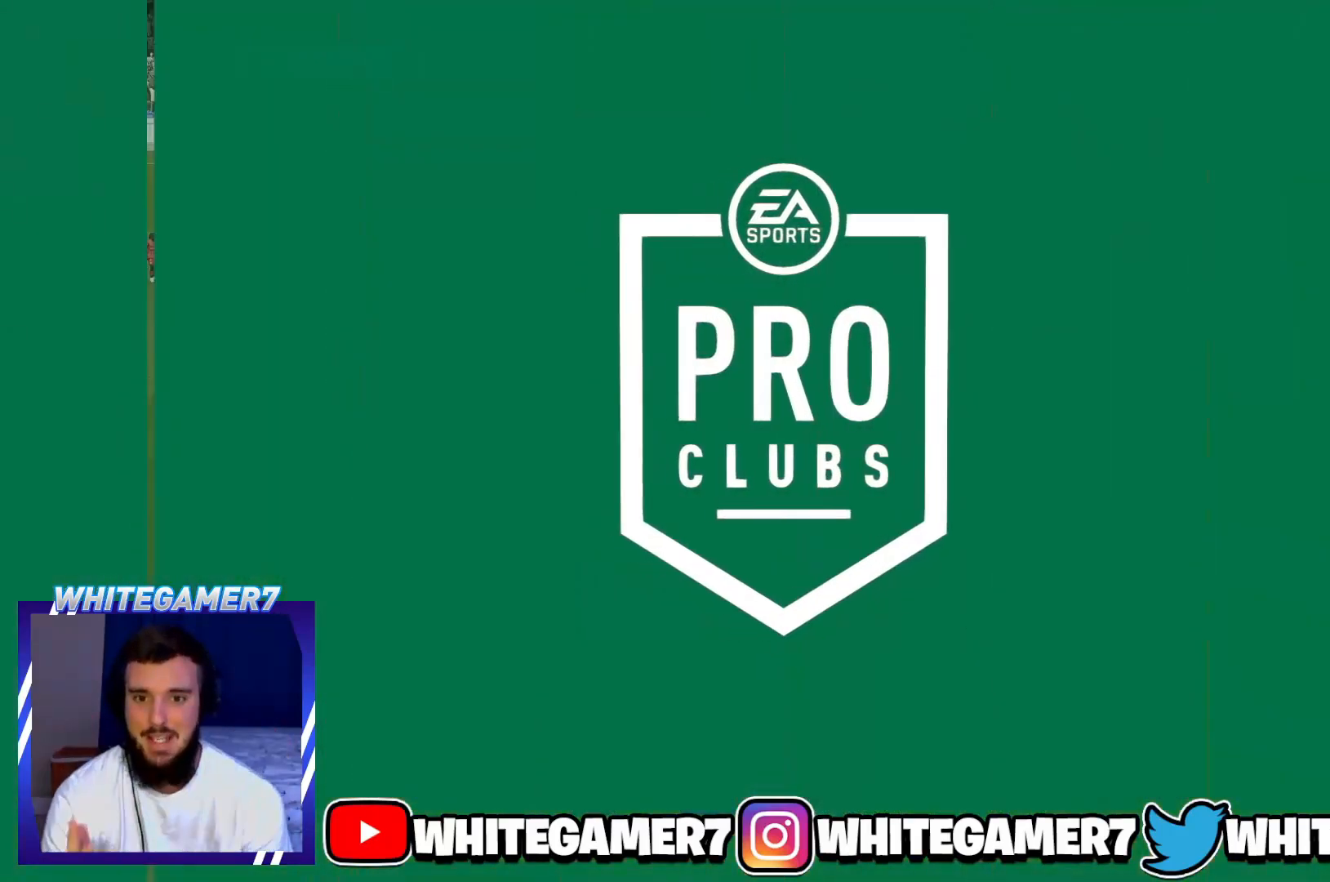
Gameplay with a controller (Xbox layout); each line is a JSON object with the inputs held at the frame after it. "events" lists button and stick changes between this image and that frame as [ms after this image, input, new state], when the widget could be followed in between. Not read: L3 R3 right_stick.
{"buttons": [], "left_stick": "center", "events": []}
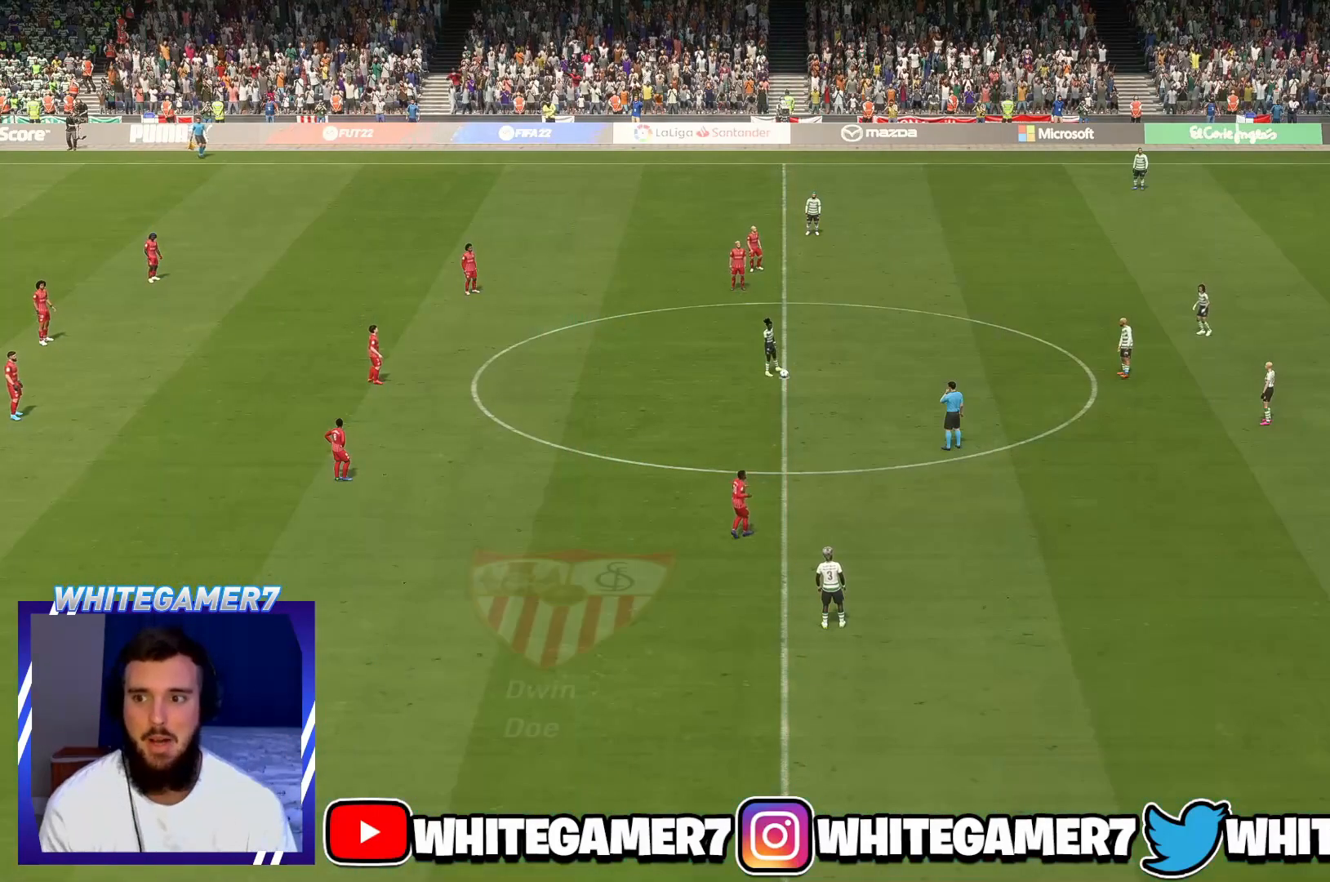
{"buttons": [], "left_stick": "center", "events": []}
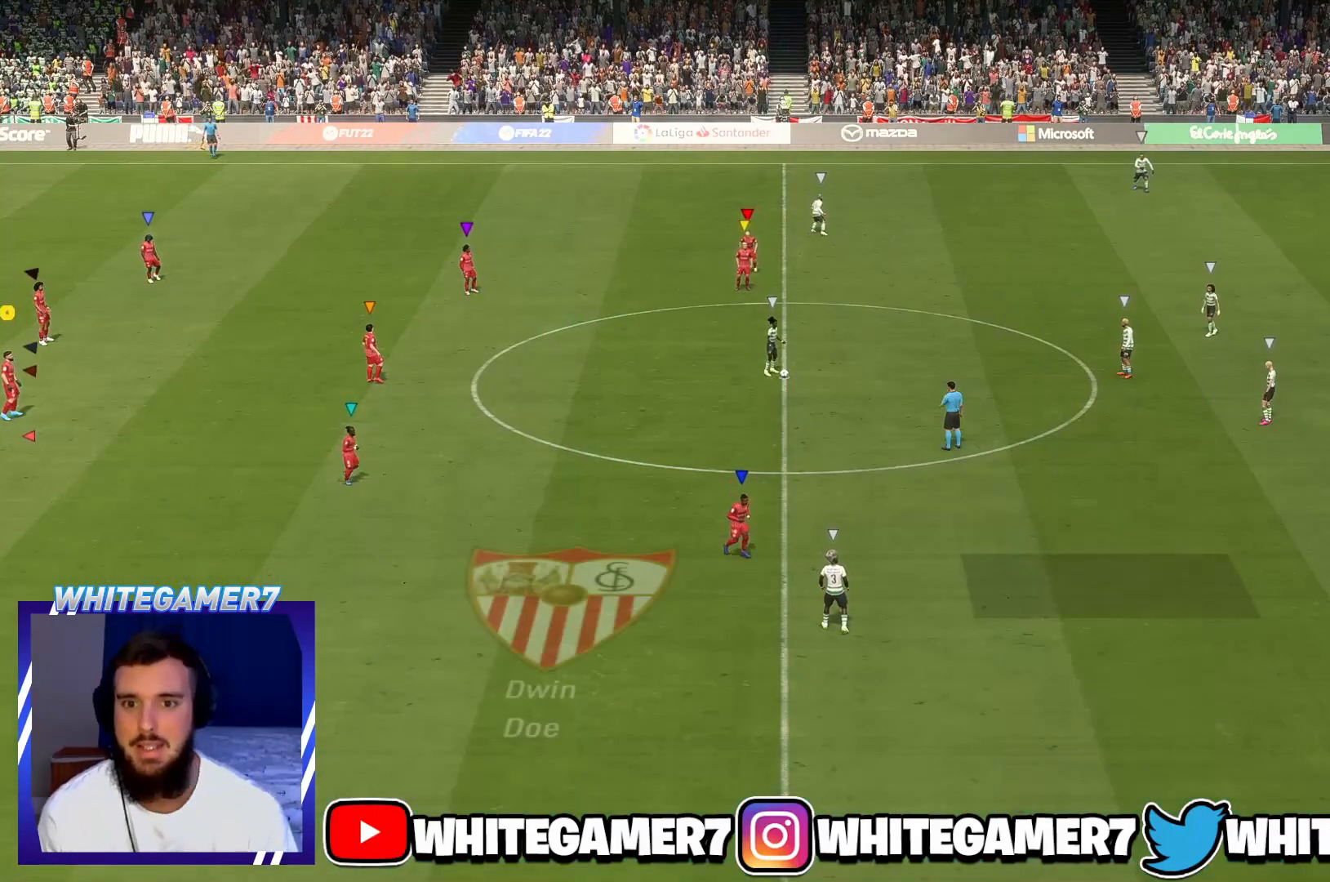
{"buttons": [], "left_stick": "right", "events": [[84, "left_stick", "up-right"], [184, "left_stick", "right"]]}
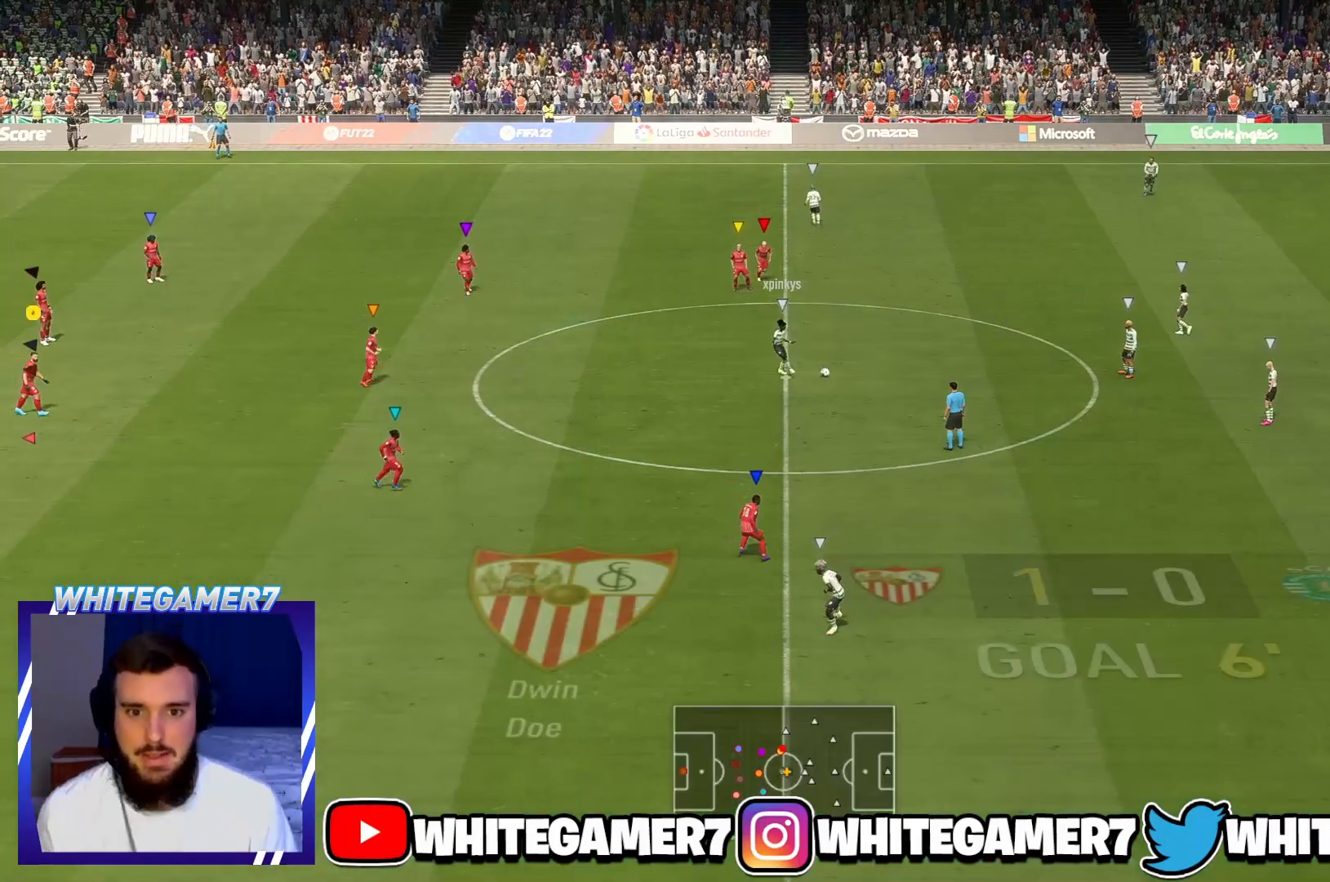
{"buttons": ["R2"], "left_stick": "down-left", "events": [[50, "left_stick", "center"], [100, "L2", "down"], [100, "R2", "down"], [100, "left_stick", "left"], [167, "L2", "up"], [250, "left_stick", "down-left"]]}
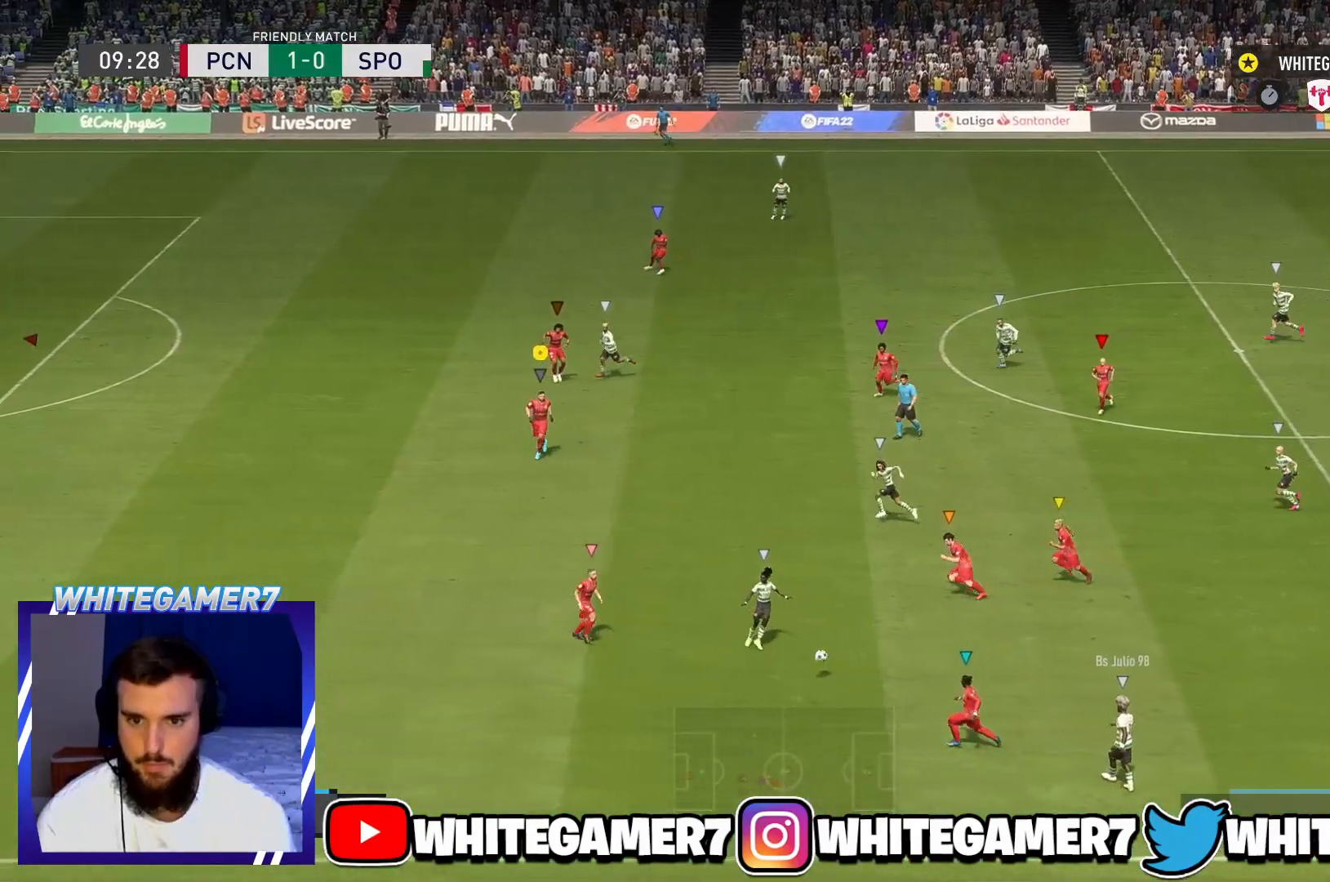
{"buttons": ["R2"], "left_stick": "up-left", "events": [[84, "left_stick", "up-left"], [184, "R2", "up"], [300, "R2", "down"], [384, "L2", "down"], [501, "L2", "up"]]}
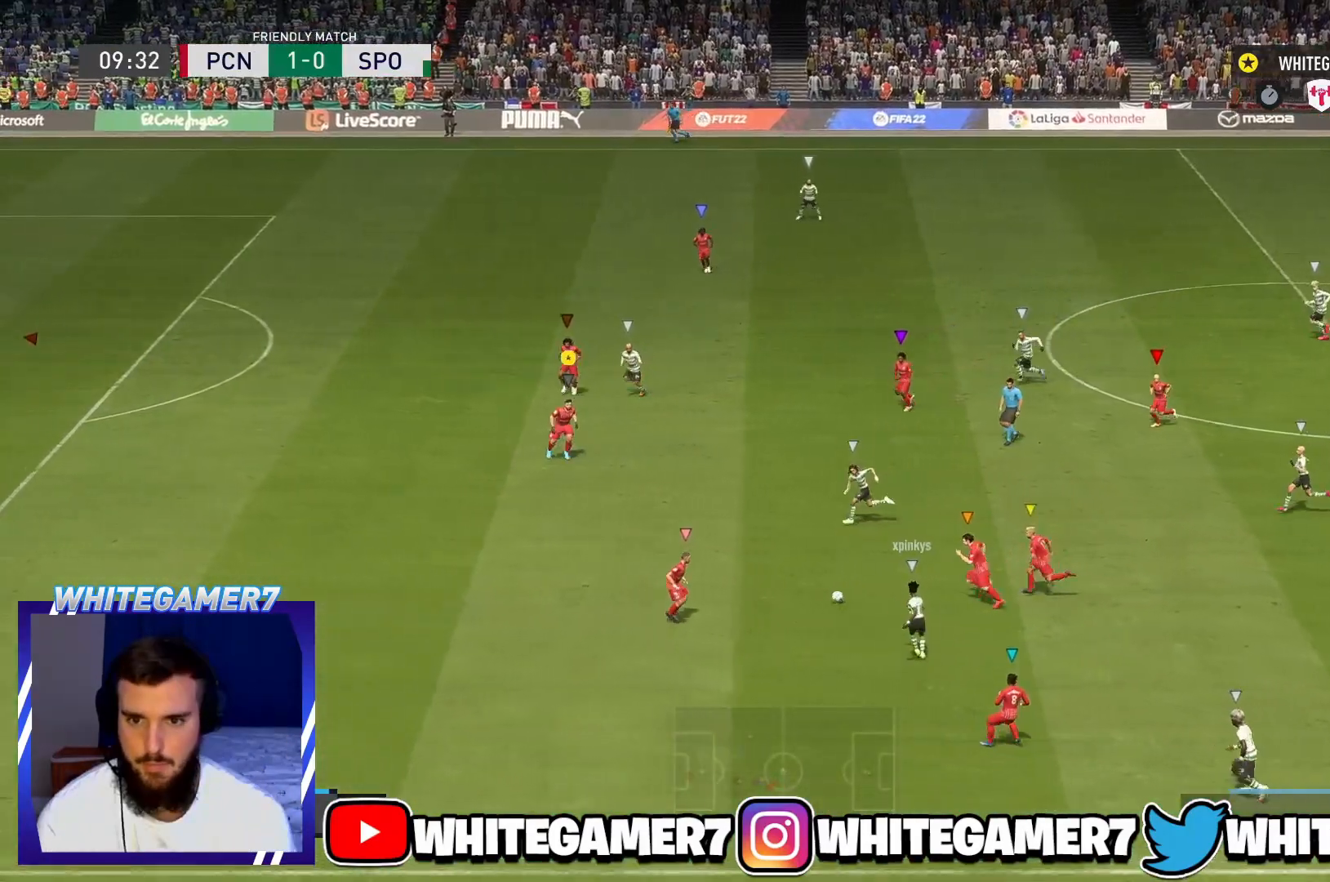
{"buttons": ["L2"], "left_stick": "up-left", "events": [[300, "L2", "down"], [433, "R2", "up"]]}
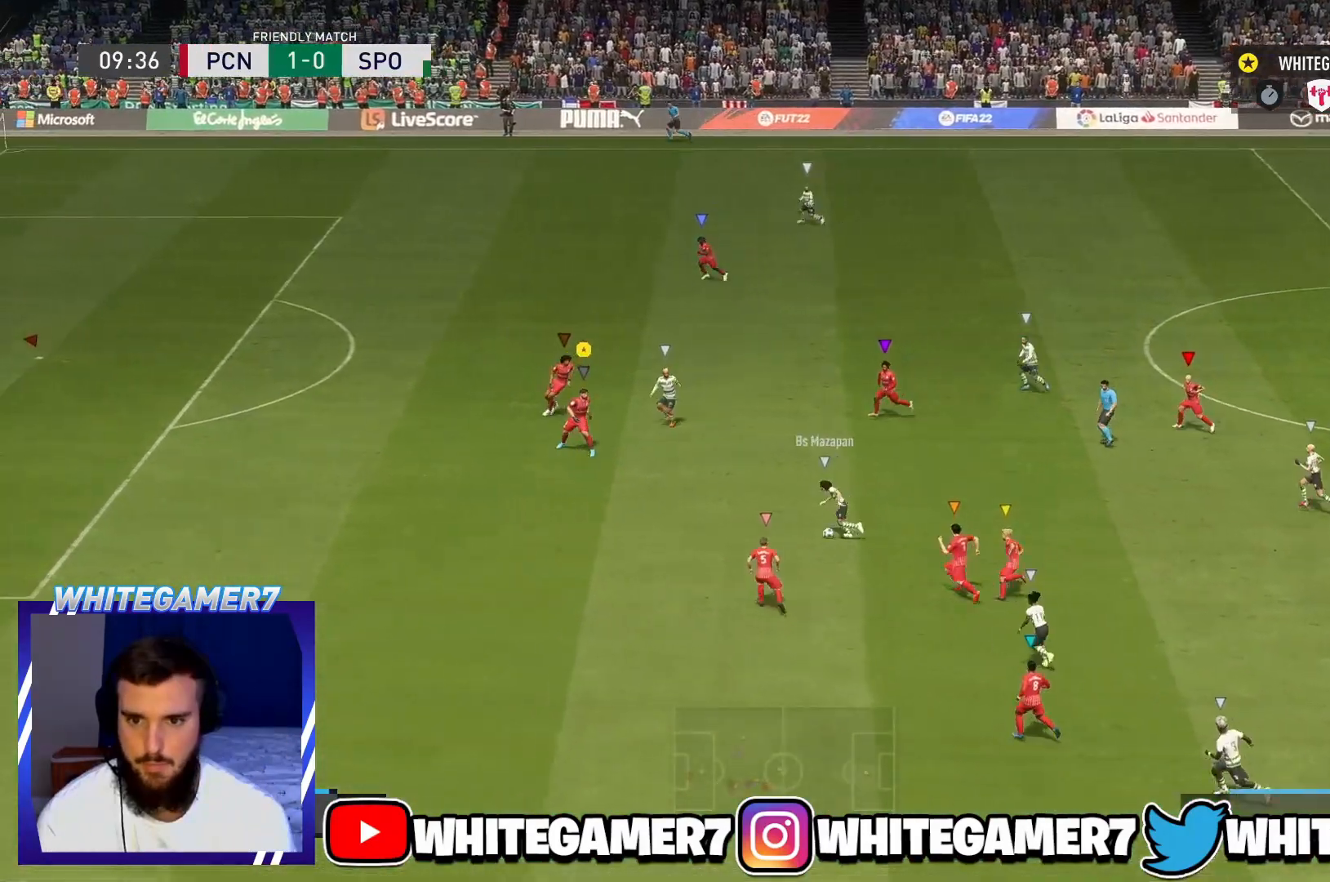
{"buttons": ["R2"], "left_stick": "down-left", "events": [[67, "R2", "down"], [134, "left_stick", "left"], [267, "L2", "up"], [301, "left_stick", "down-left"]]}
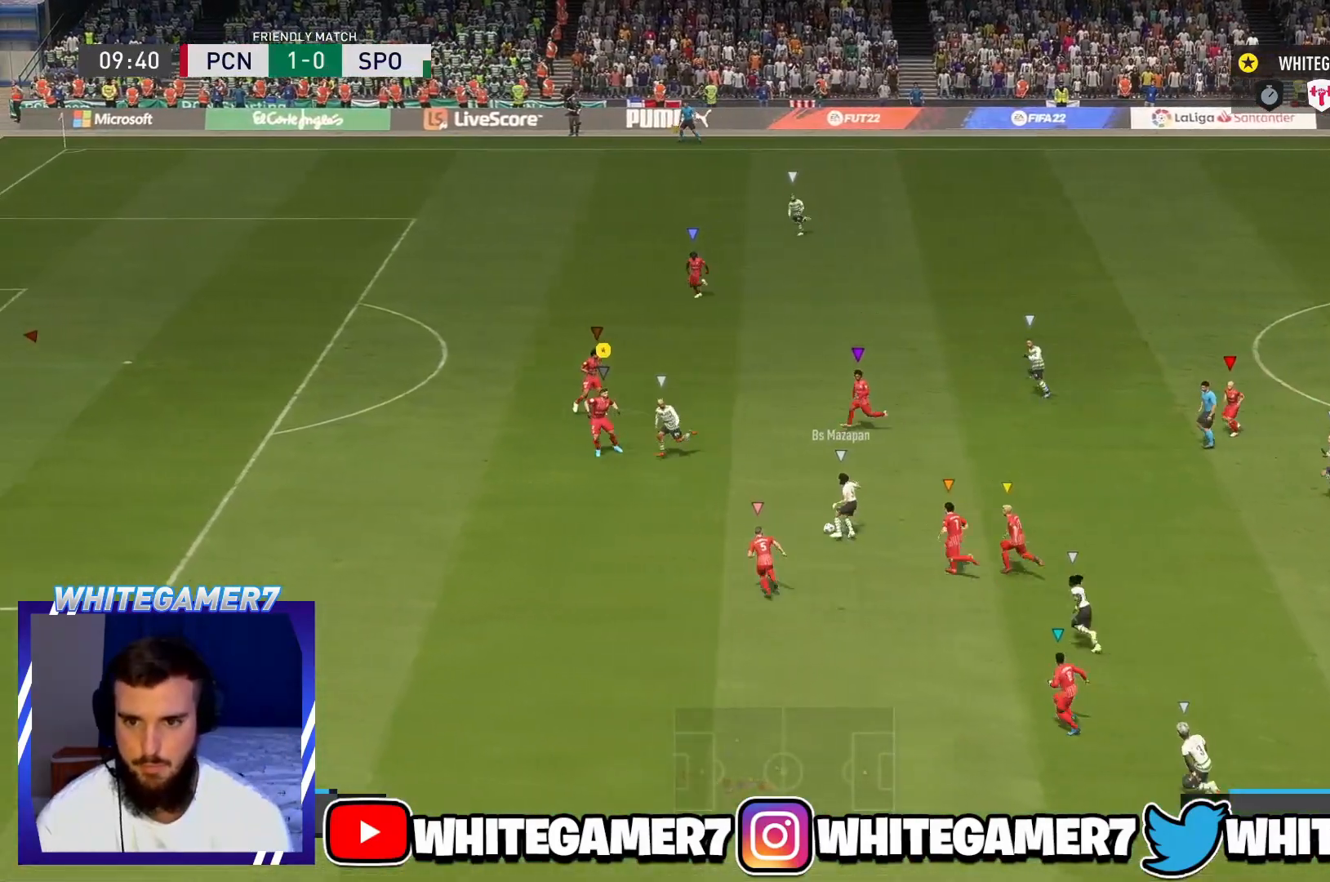
{"buttons": ["R2"], "left_stick": "left", "events": [[66, "L2", "down"], [183, "left_stick", "left"], [433, "L2", "up"]]}
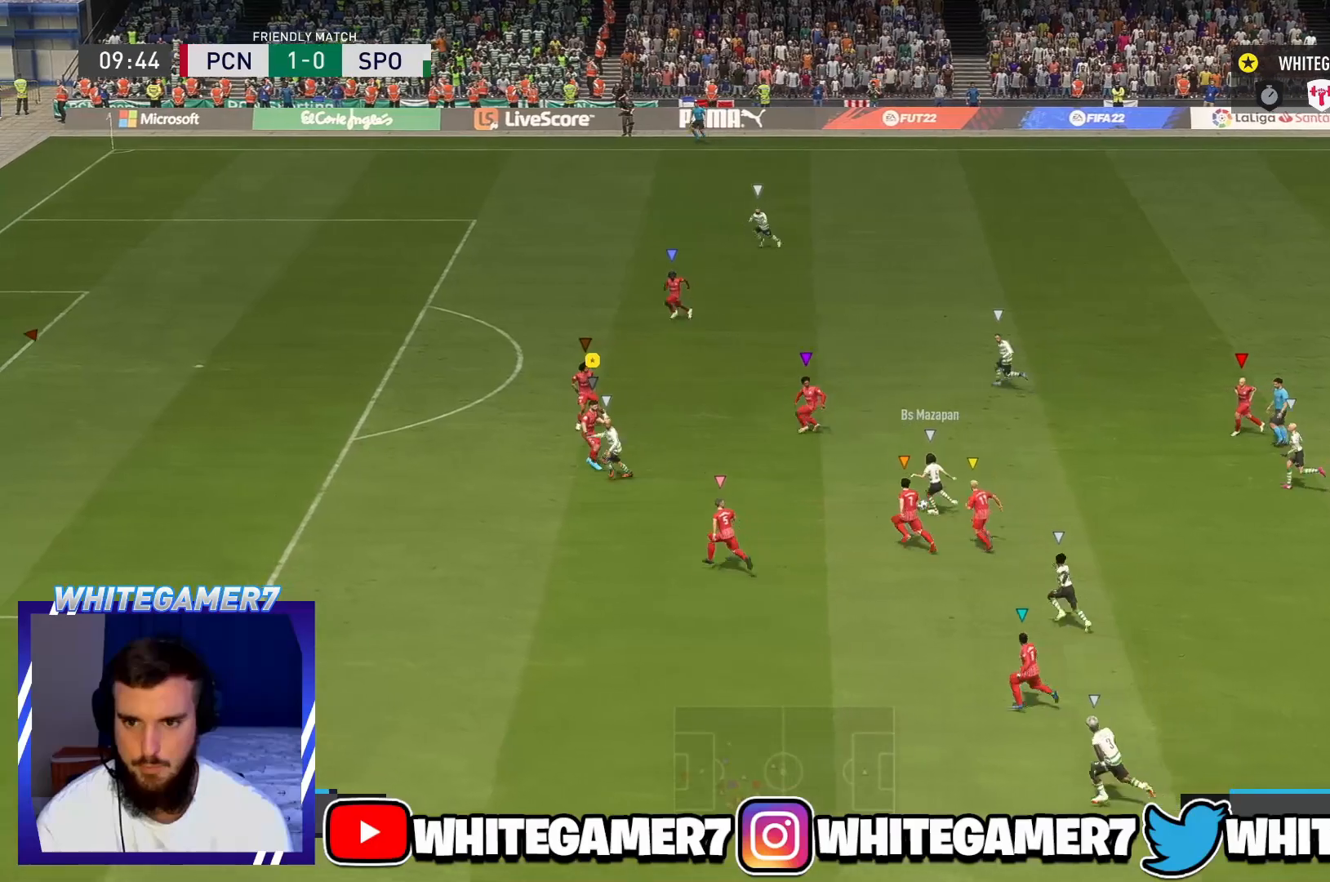
{"buttons": ["R2"], "left_stick": "left", "events": []}
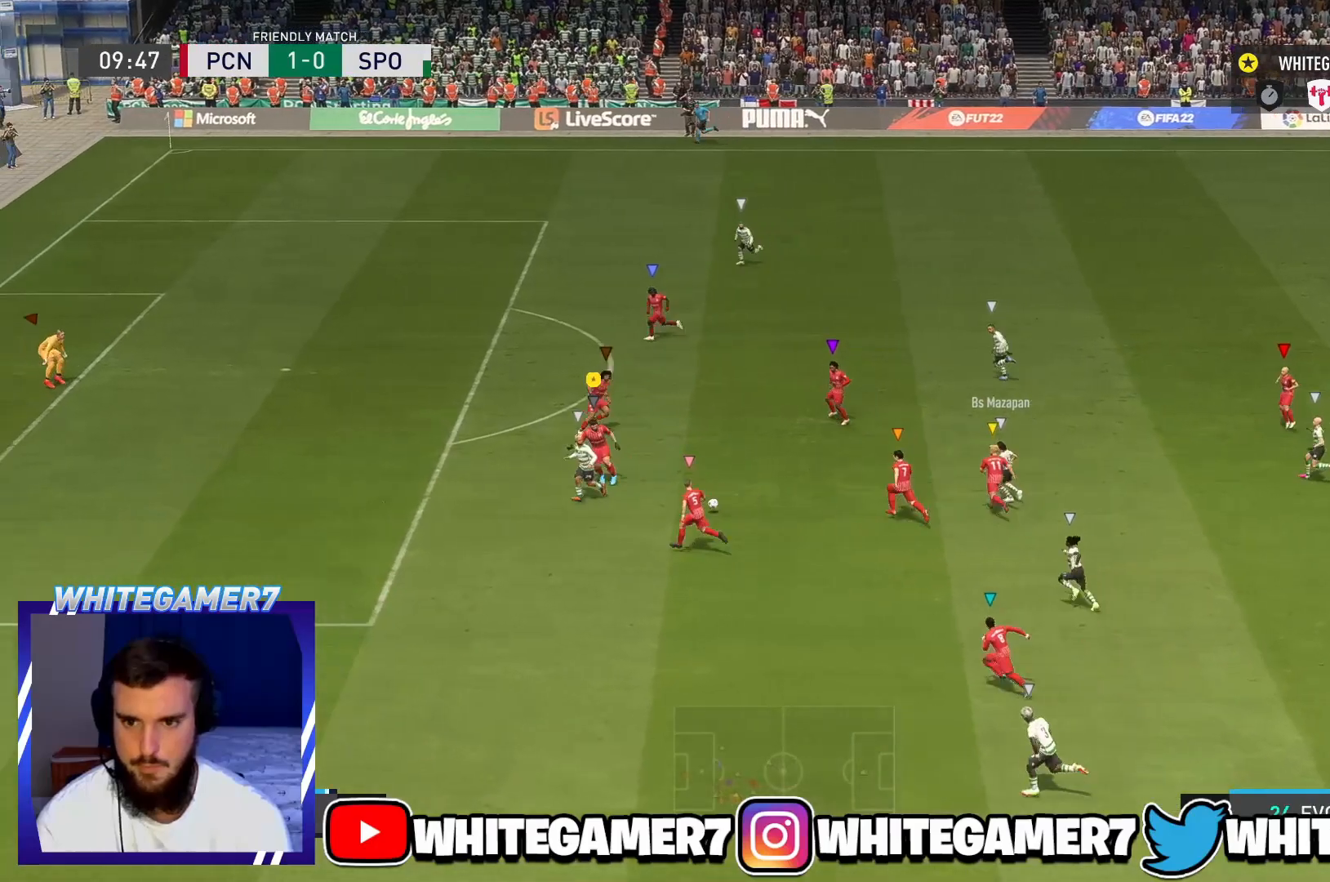
{"buttons": ["R2"], "left_stick": "left", "events": []}
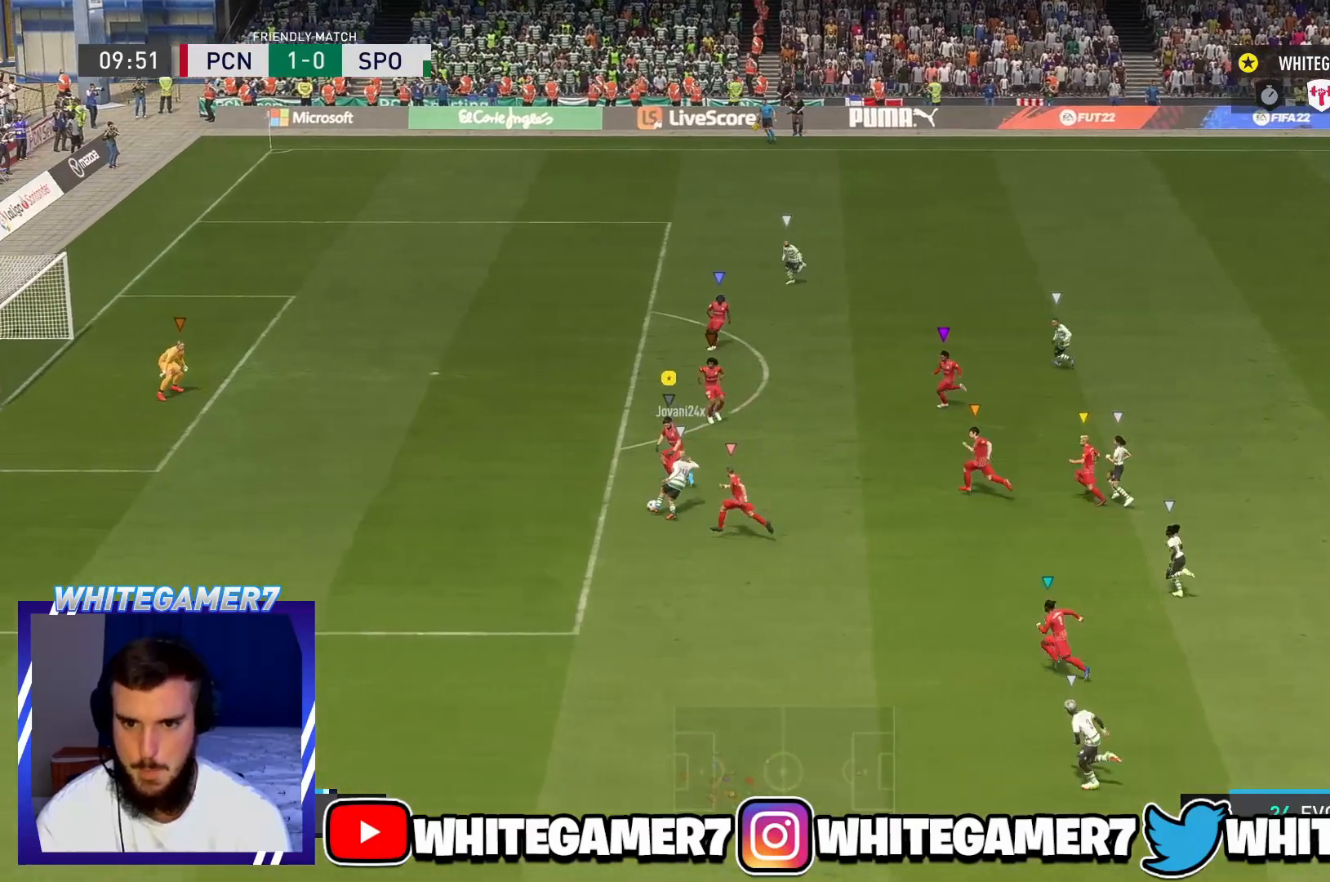
{"buttons": ["L2"], "left_stick": "up-left", "events": [[217, "R2", "up"], [250, "L2", "down"], [317, "left_stick", "up-left"], [401, "L2", "up"], [451, "L2", "down"]]}
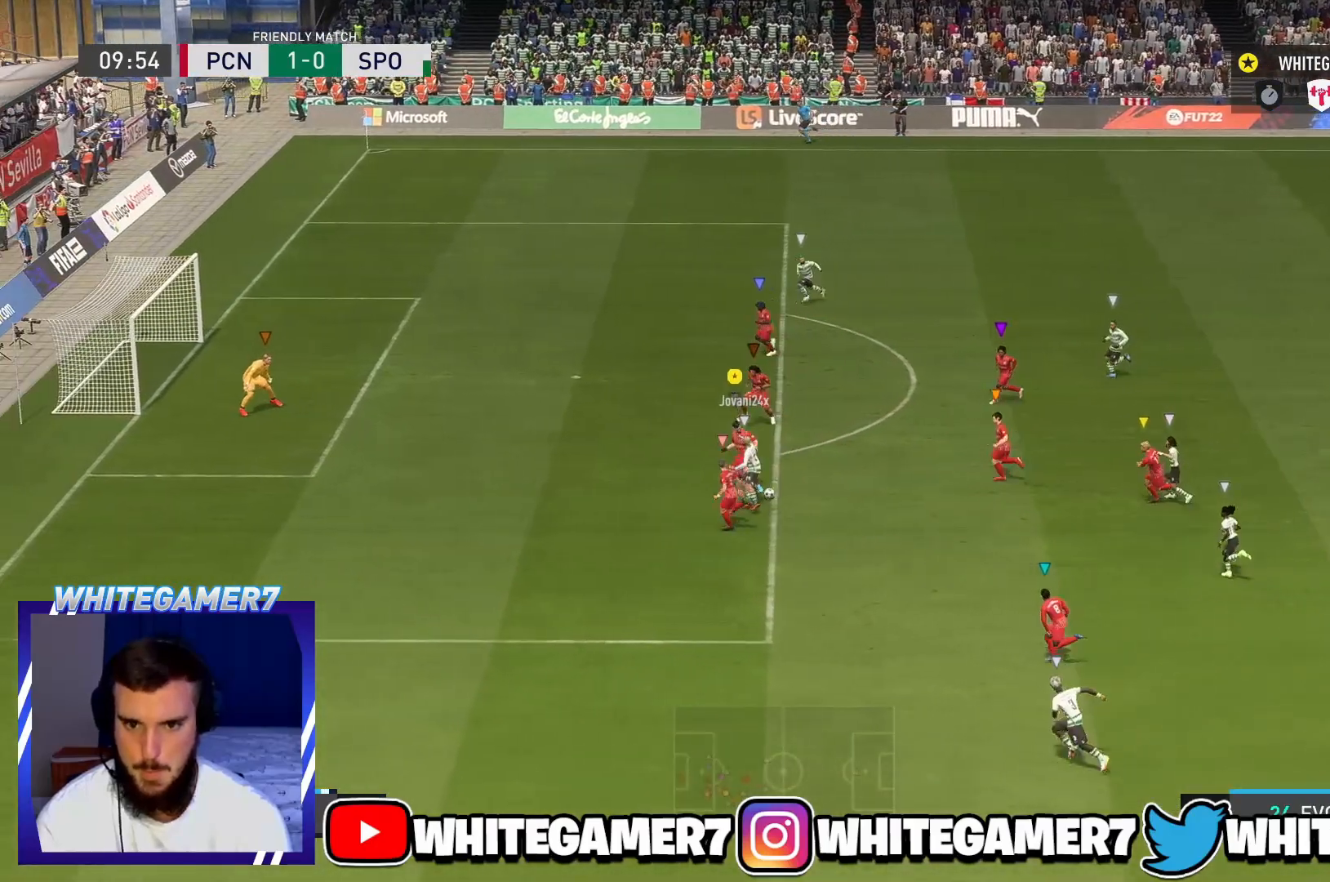
{"buttons": ["L2"], "left_stick": "up", "events": [[50, "L2", "up"], [100, "L2", "down"], [233, "L2", "up"], [233, "R2", "down"], [383, "L2", "down"], [400, "left_stick", "up"], [450, "R2", "up"]]}
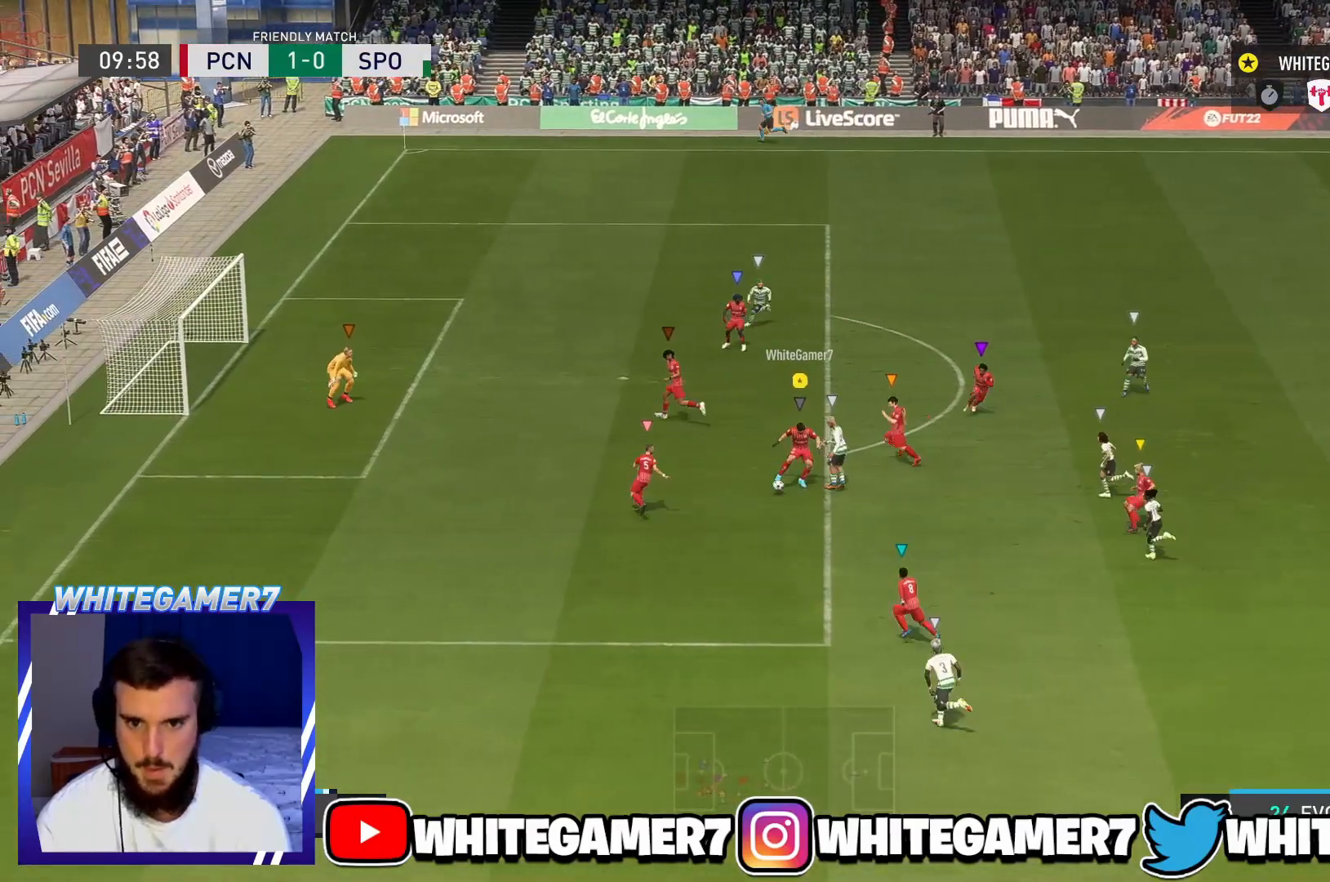
{"buttons": [], "left_stick": "left", "events": [[50, "left_stick", "up-right"], [134, "L2", "up"], [300, "left_stick", "up-left"], [467, "left_stick", "left"]]}
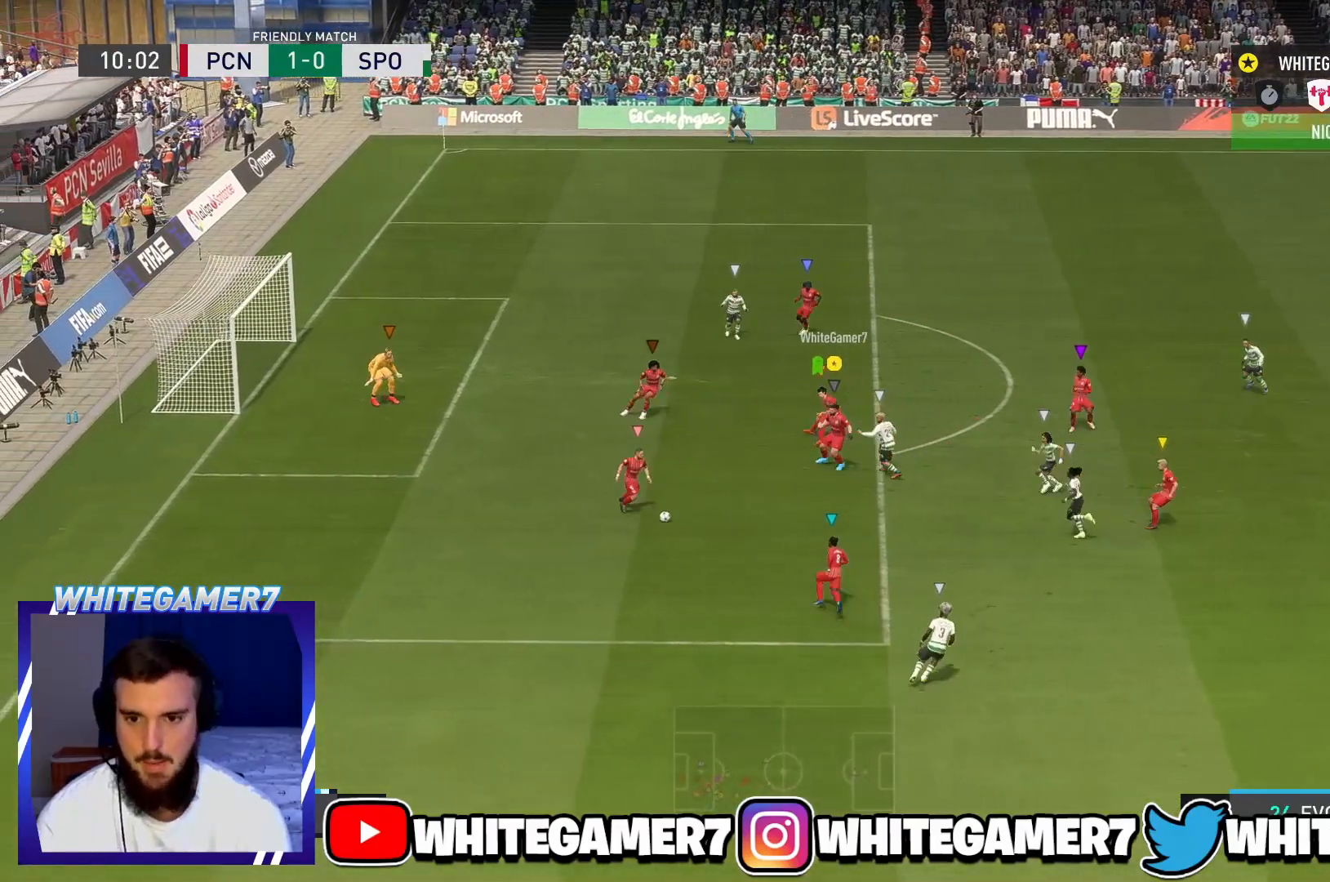
{"buttons": [], "left_stick": "left", "events": []}
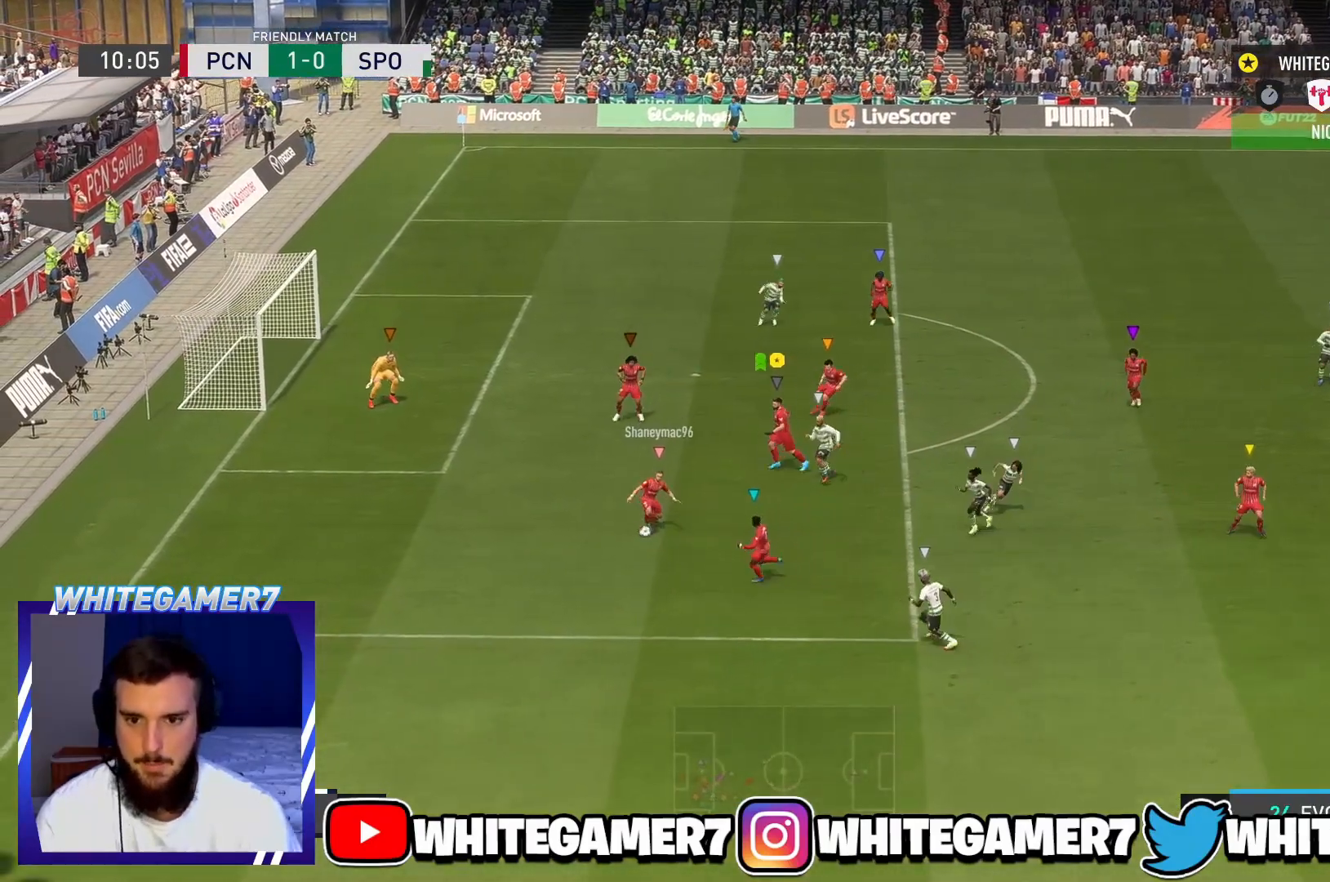
{"buttons": ["R2"], "left_stick": "left", "events": [[117, "R2", "down"]]}
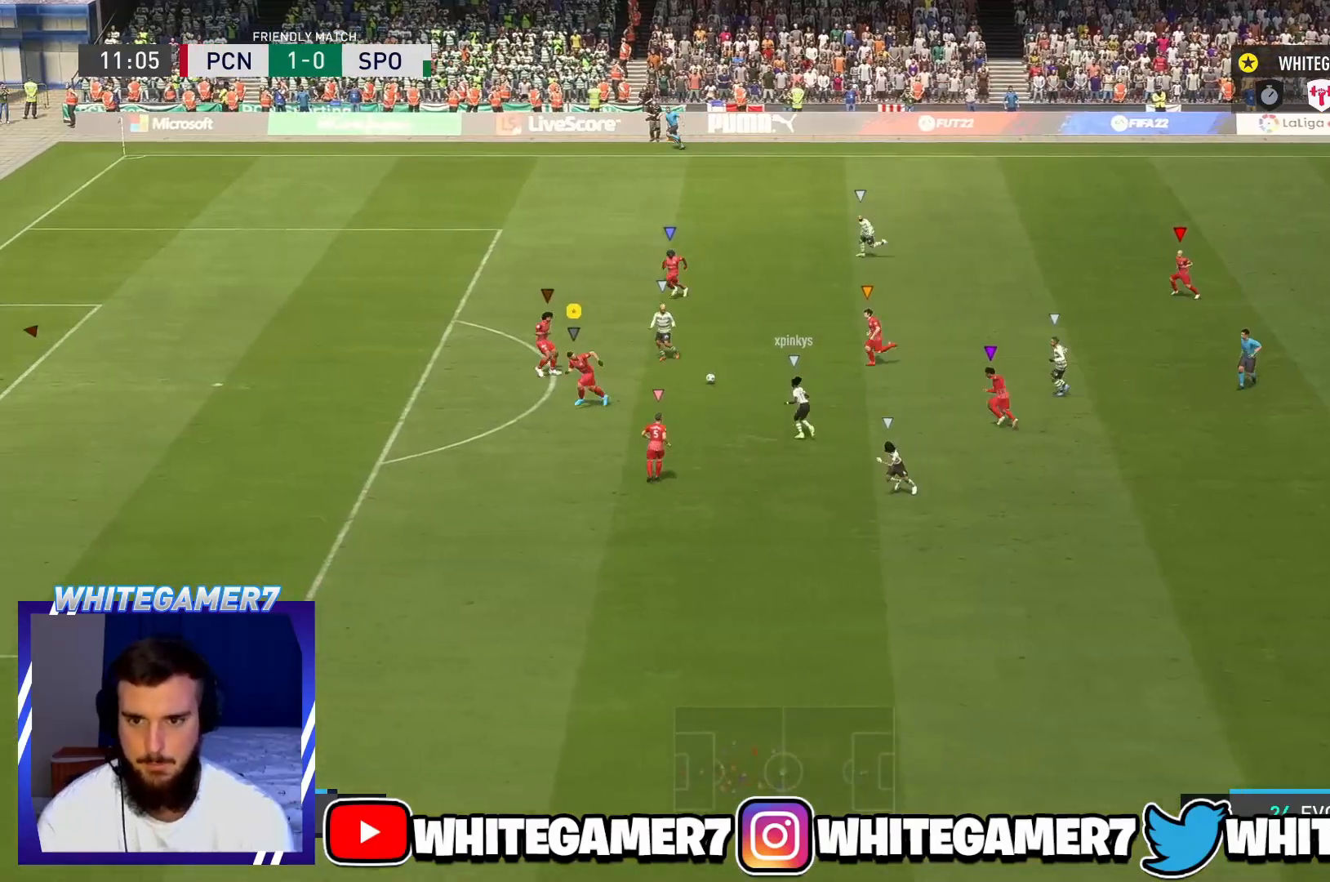
{"buttons": [], "left_stick": "up", "events": [[183, "R2", "up"], [217, "left_stick", "up"]]}
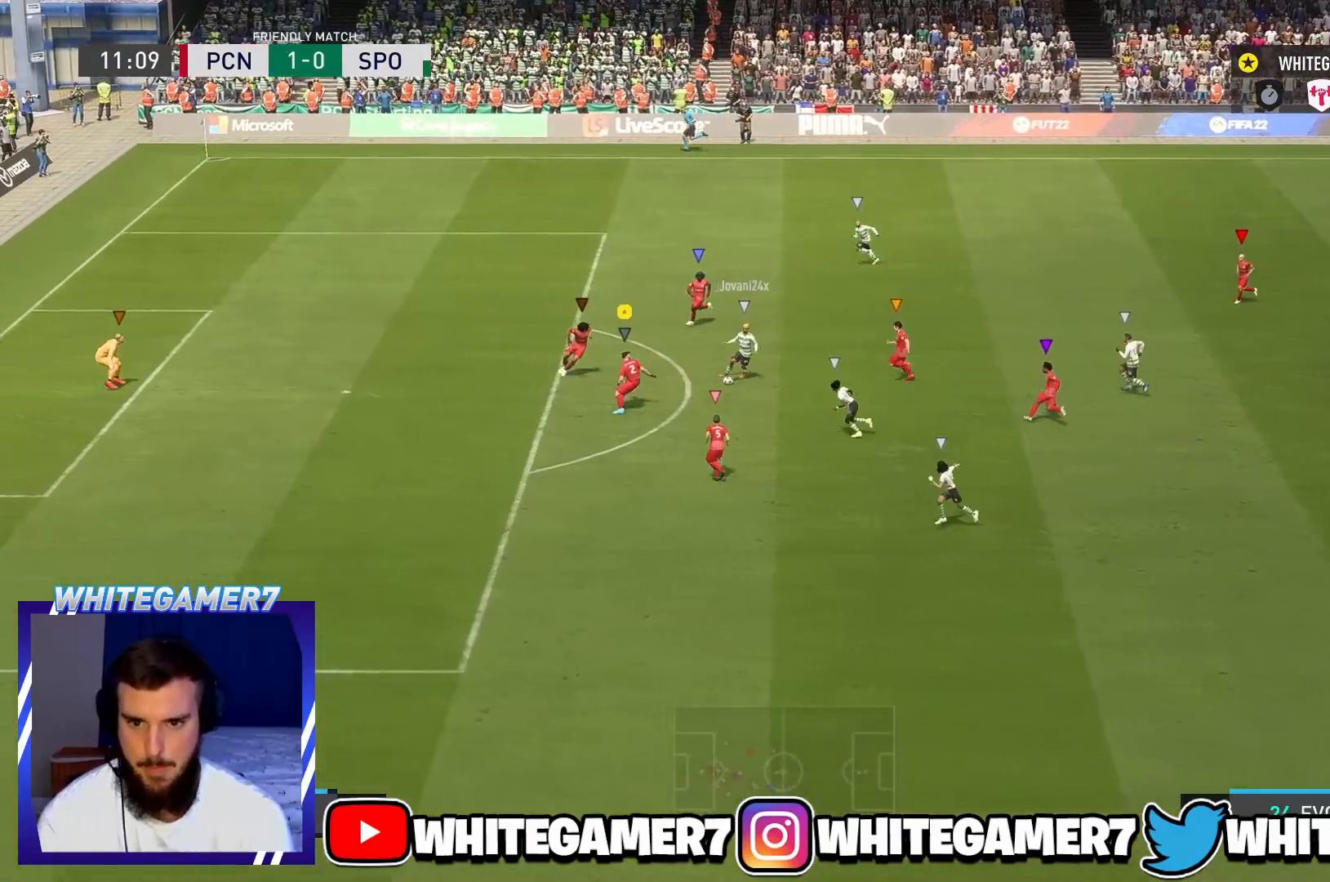
{"buttons": [], "left_stick": "down-left"}
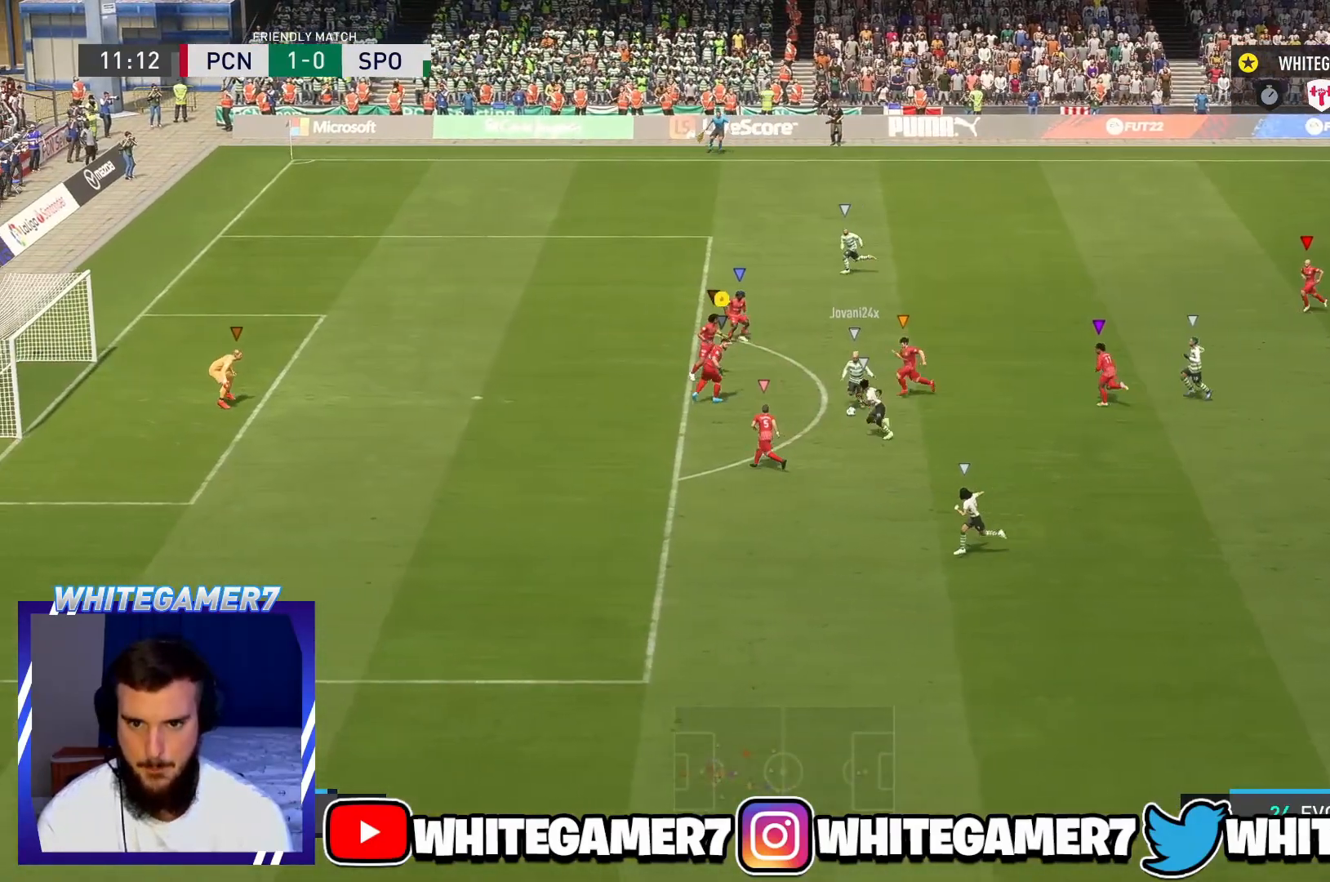
{"buttons": ["R2"], "left_stick": "down-left", "events": [[50, "L2", "down"], [83, "R2", "down"], [116, "L2", "up"]]}
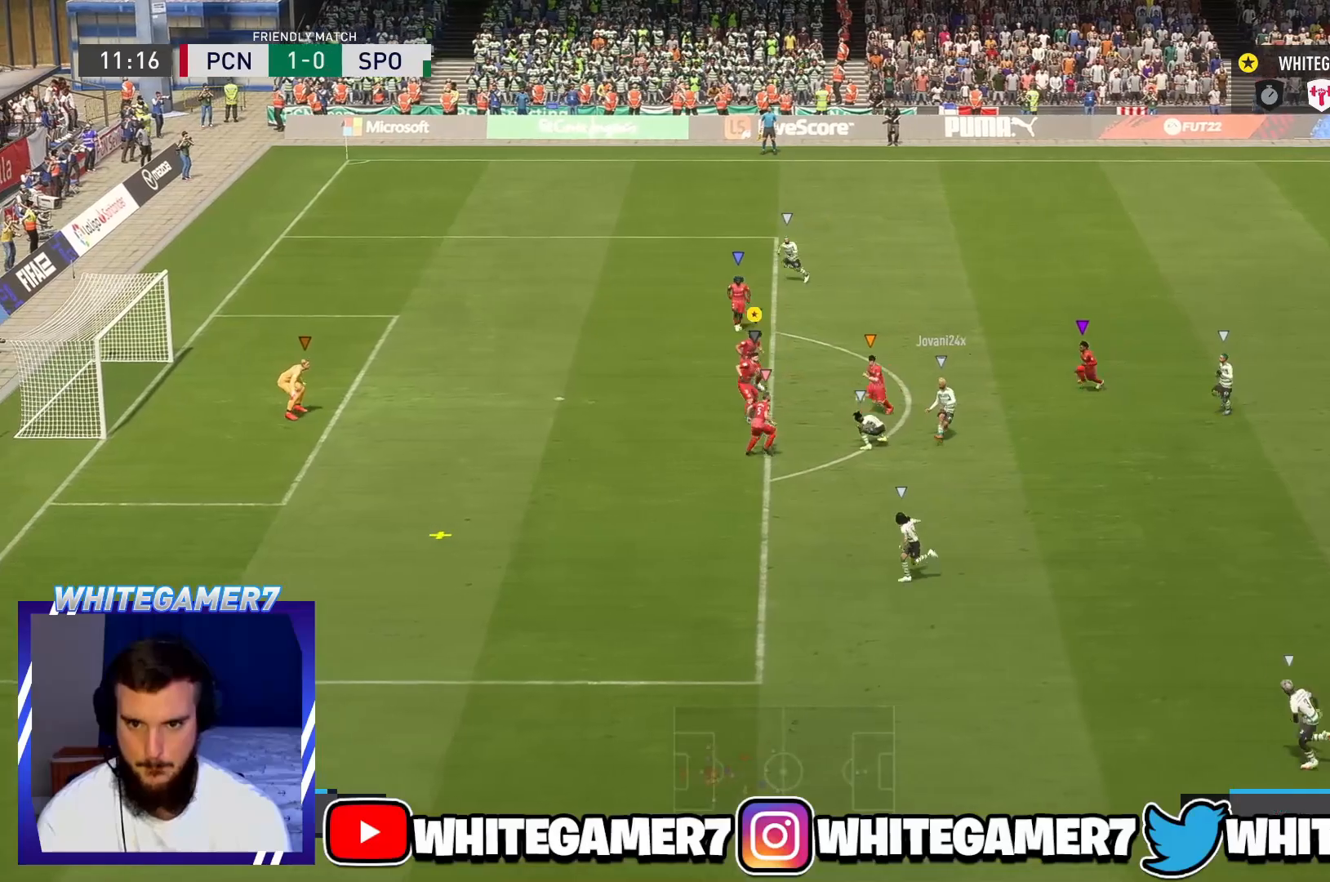
{"buttons": ["R2"], "left_stick": "left", "events": [[401, "left_stick", "left"]]}
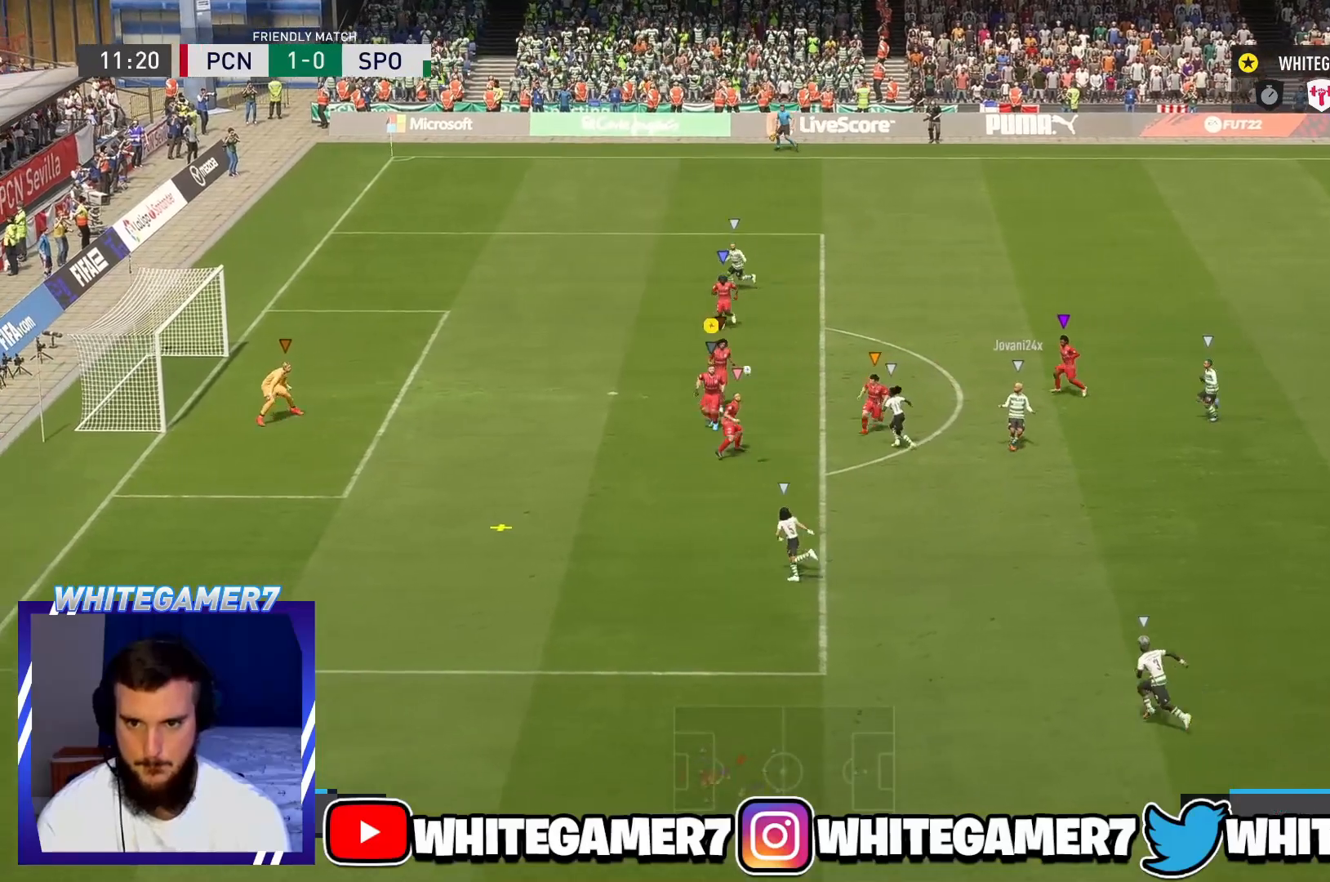
{"buttons": ["L2"], "left_stick": "down-left", "events": [[300, "R2", "up"], [333, "left_stick", "center"], [367, "L2", "down"], [500, "left_stick", "down-left"]]}
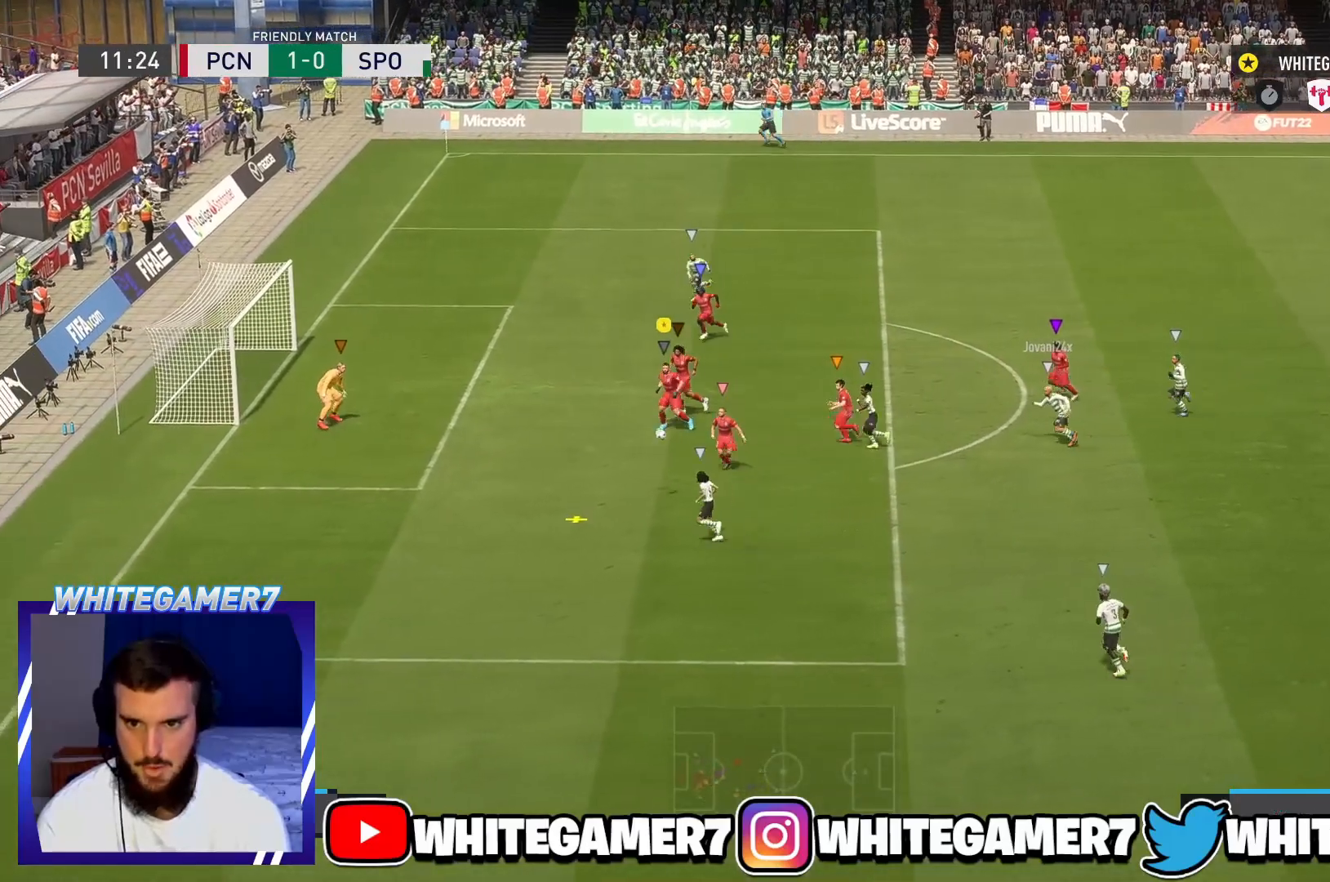
{"buttons": ["L2", "R2"], "left_stick": "up-left", "events": [[50, "R2", "down"], [267, "left_stick", "left"], [384, "L2", "up"], [417, "left_stick", "up-left"], [451, "L2", "down"]]}
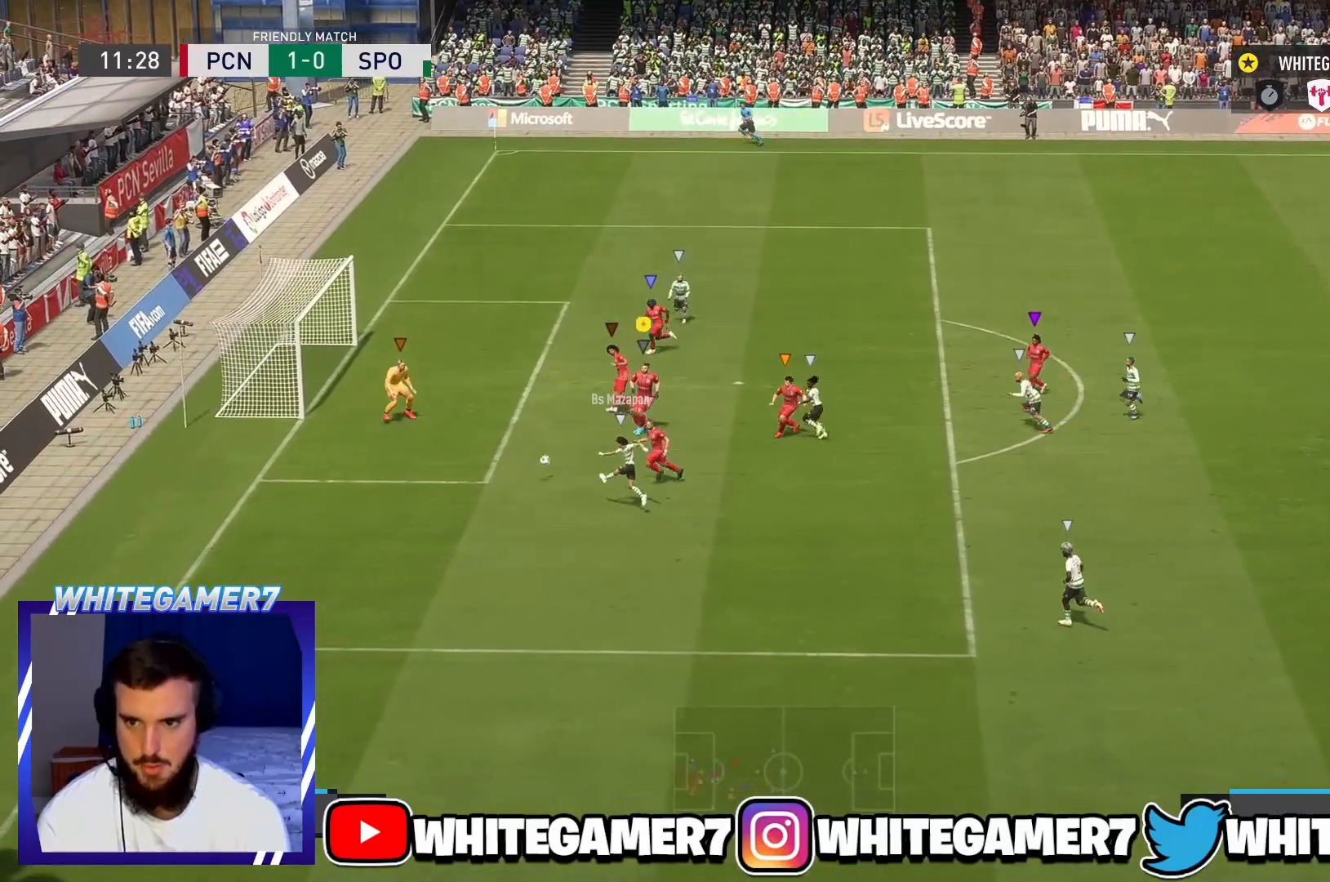
{"buttons": [], "left_stick": "center"}
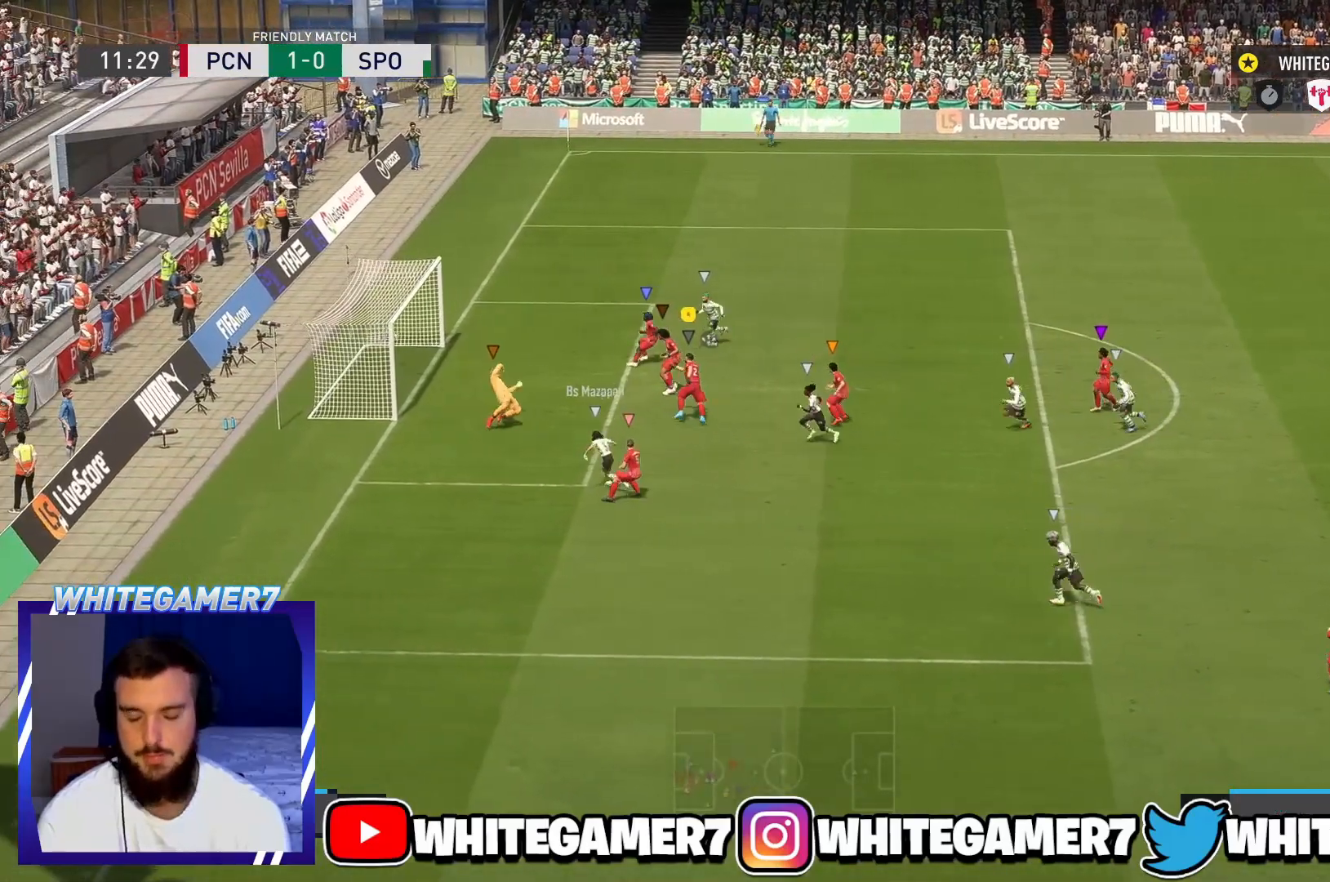
{"buttons": [], "left_stick": "center", "events": [[17, "left_stick", "up-left"], [184, "left_stick", "left"], [284, "left_stick", "center"], [334, "L2", "down"], [401, "L2", "up"]]}
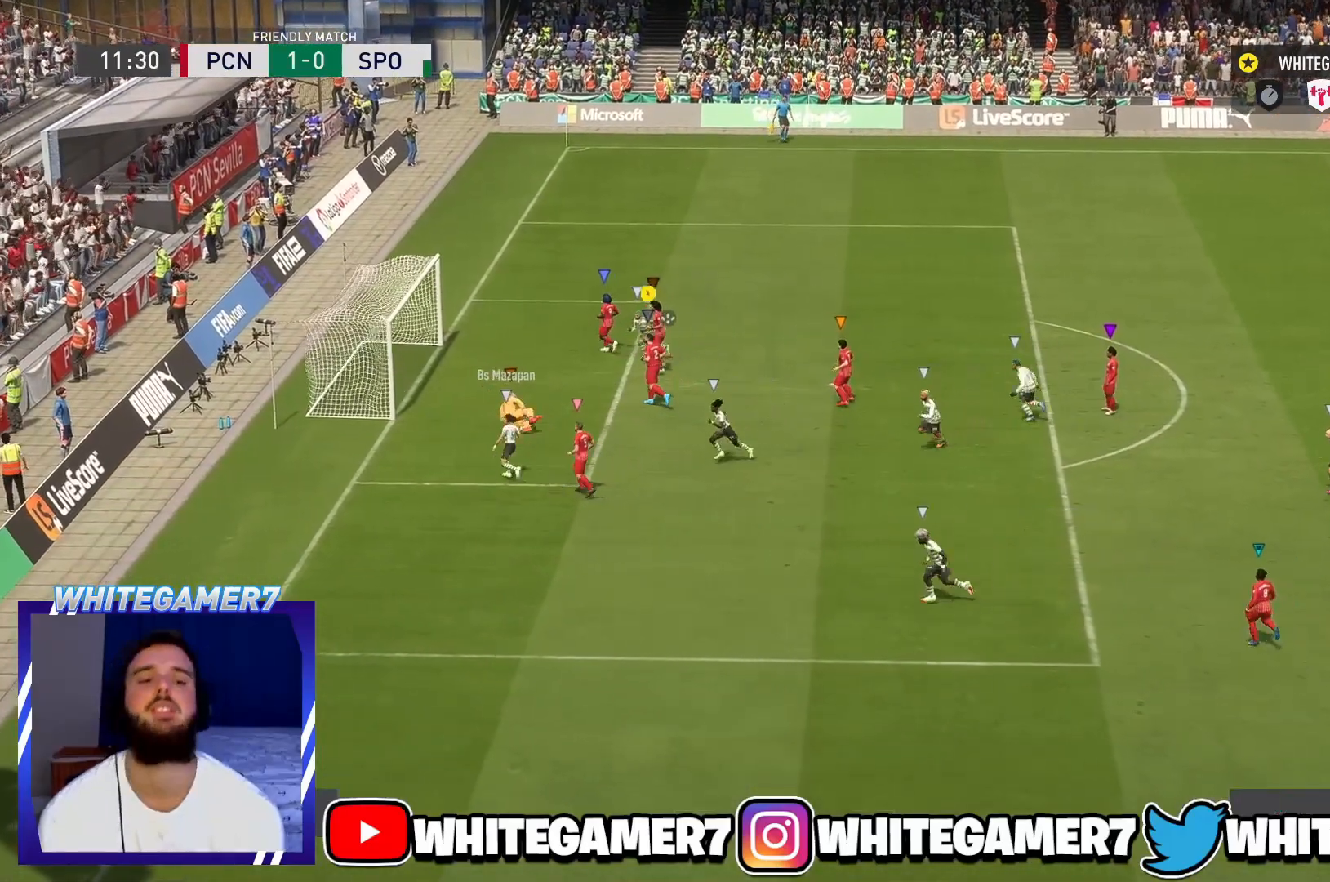
{"buttons": [], "left_stick": "center", "events": []}
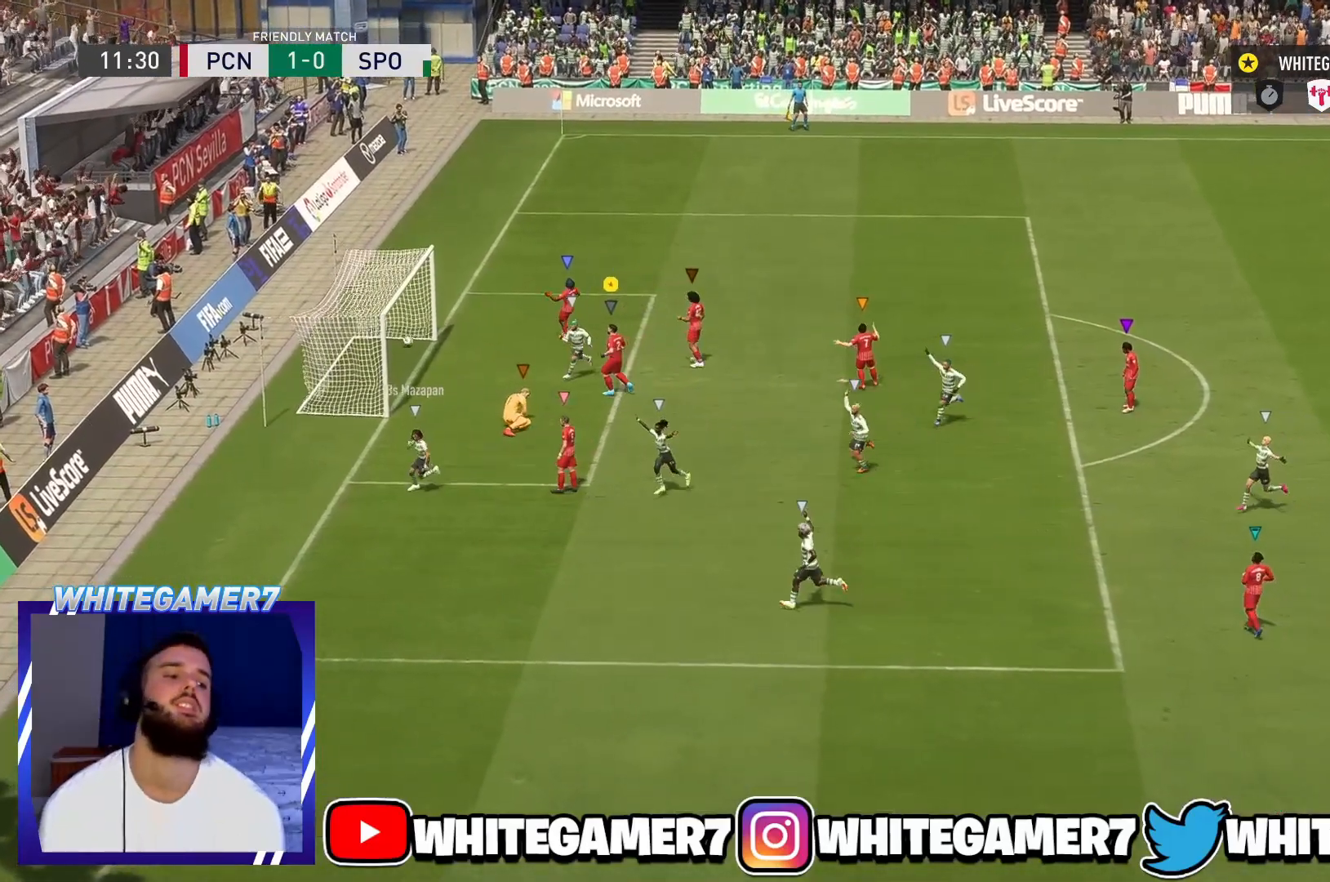
{"buttons": [], "left_stick": "center", "events": []}